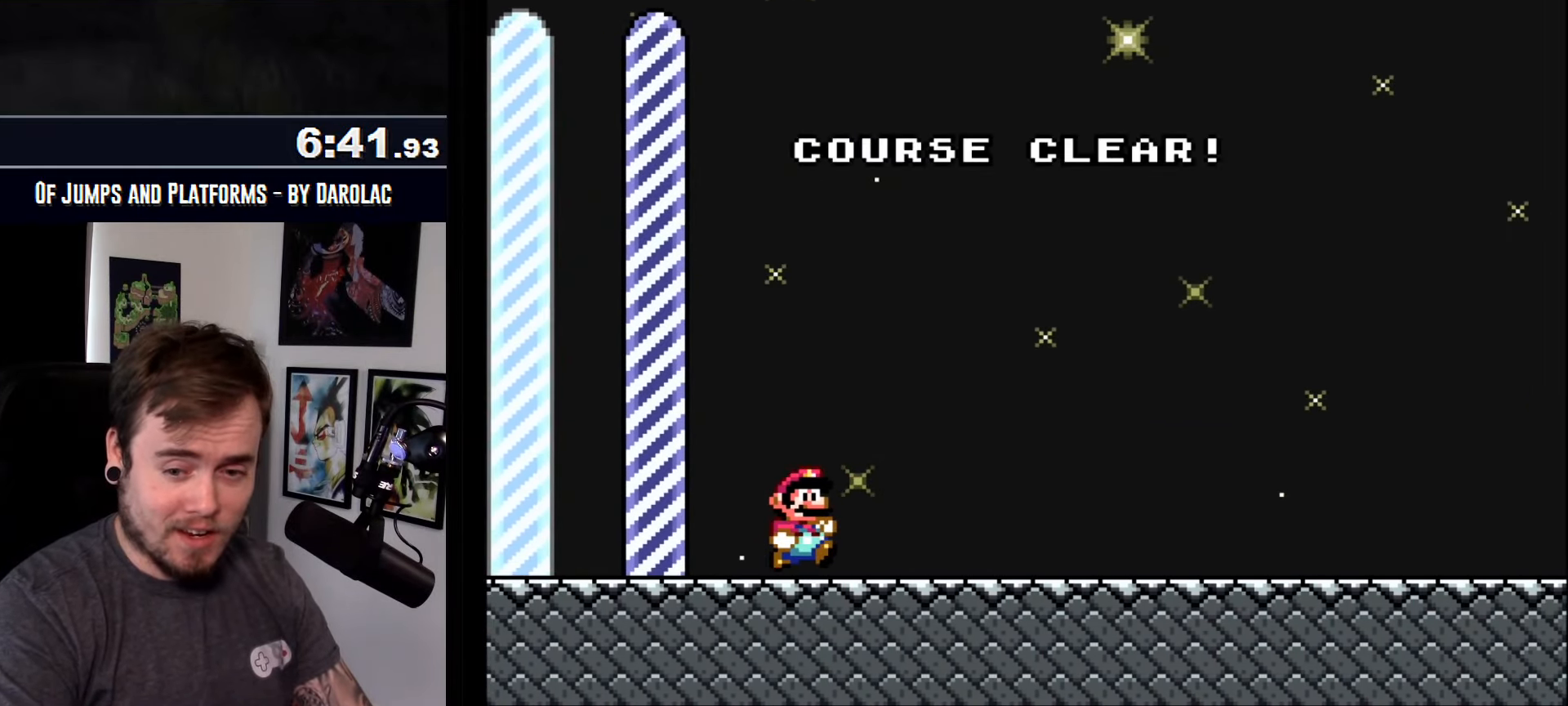
Gameplay with a controller (arcade stick); each line is a JSON object with the inputs held at the frame after it. "events" lists button and stick changes between this image and that frame as [ms after this image, input, new state], when the widget could be followed in between. Not read: B DPAD_DOWN DPAD_RIGHT L3 R2 R3.
{"buttons": ["CROSS", "TRIANGLE"], "events": []}
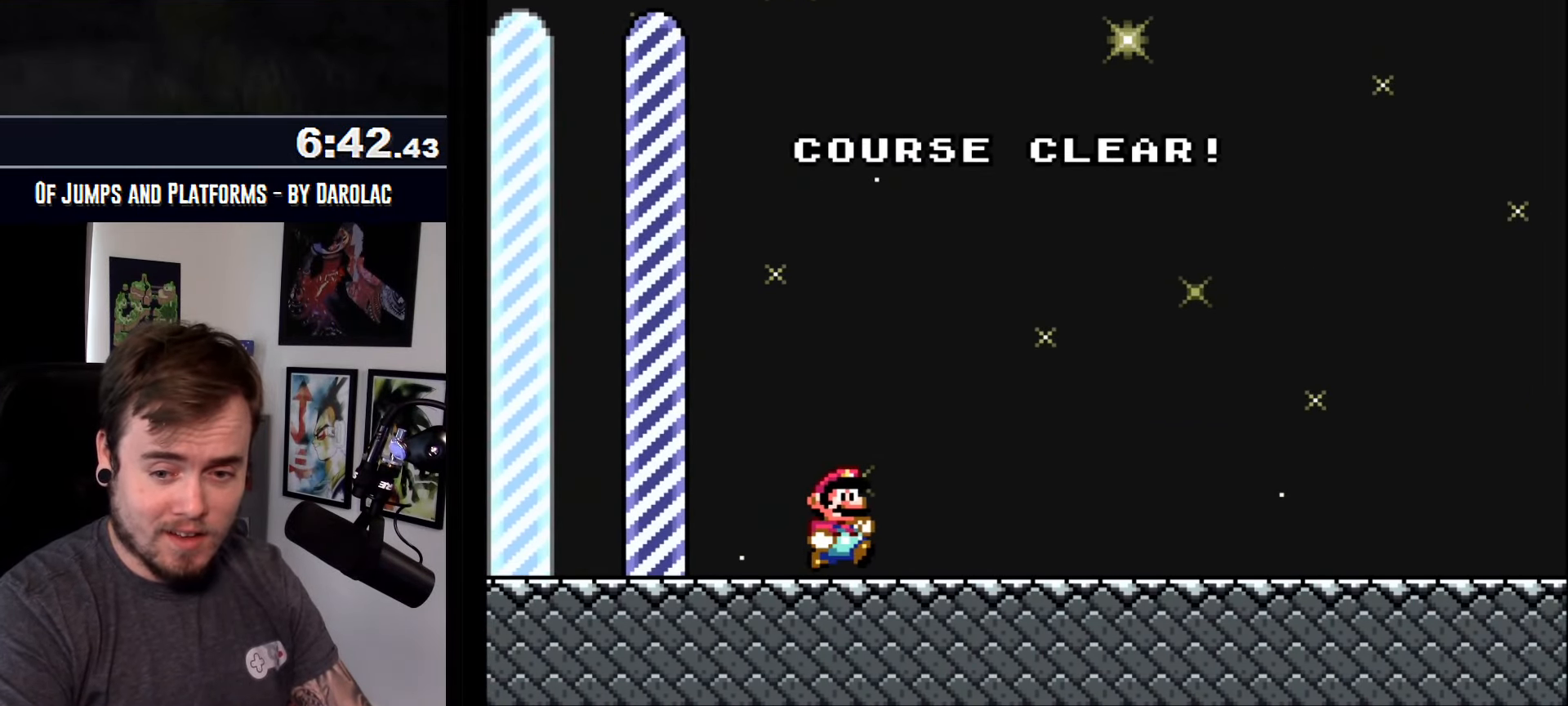
{"buttons": ["CROSS", "TRIANGLE"], "events": []}
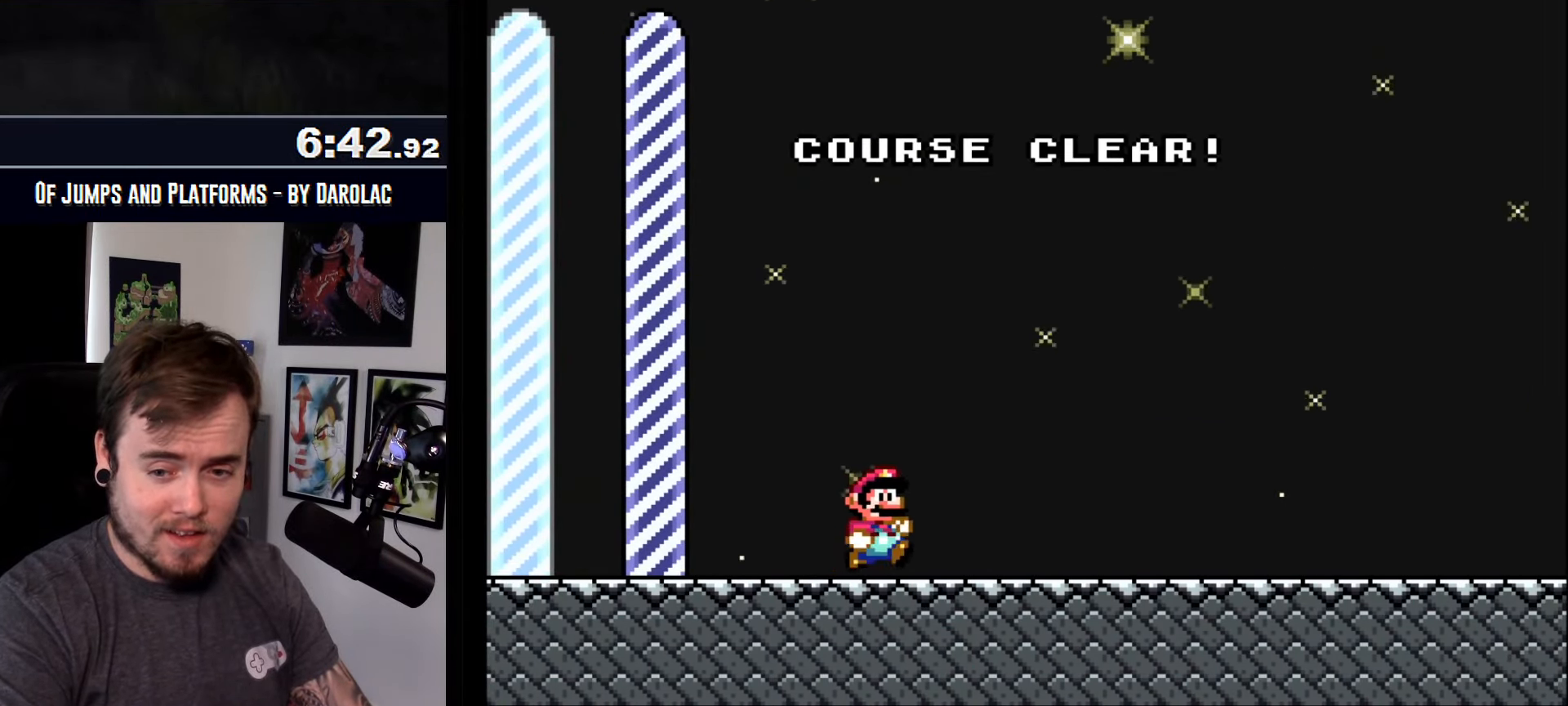
{"buttons": ["CROSS", "TRIANGLE"], "events": []}
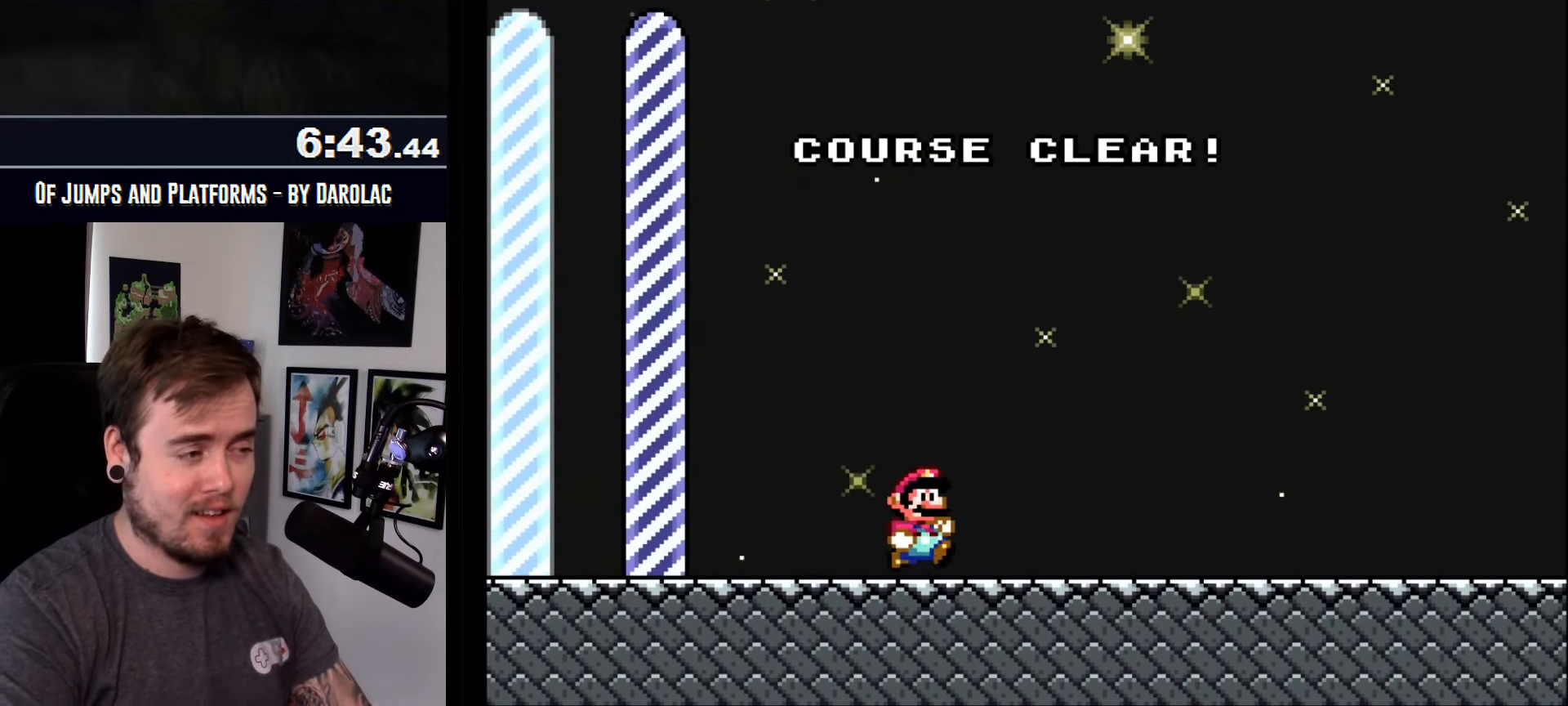
{"buttons": [], "events": [[50, "CROSS", "up"], [50, "TRIANGLE", "up"]]}
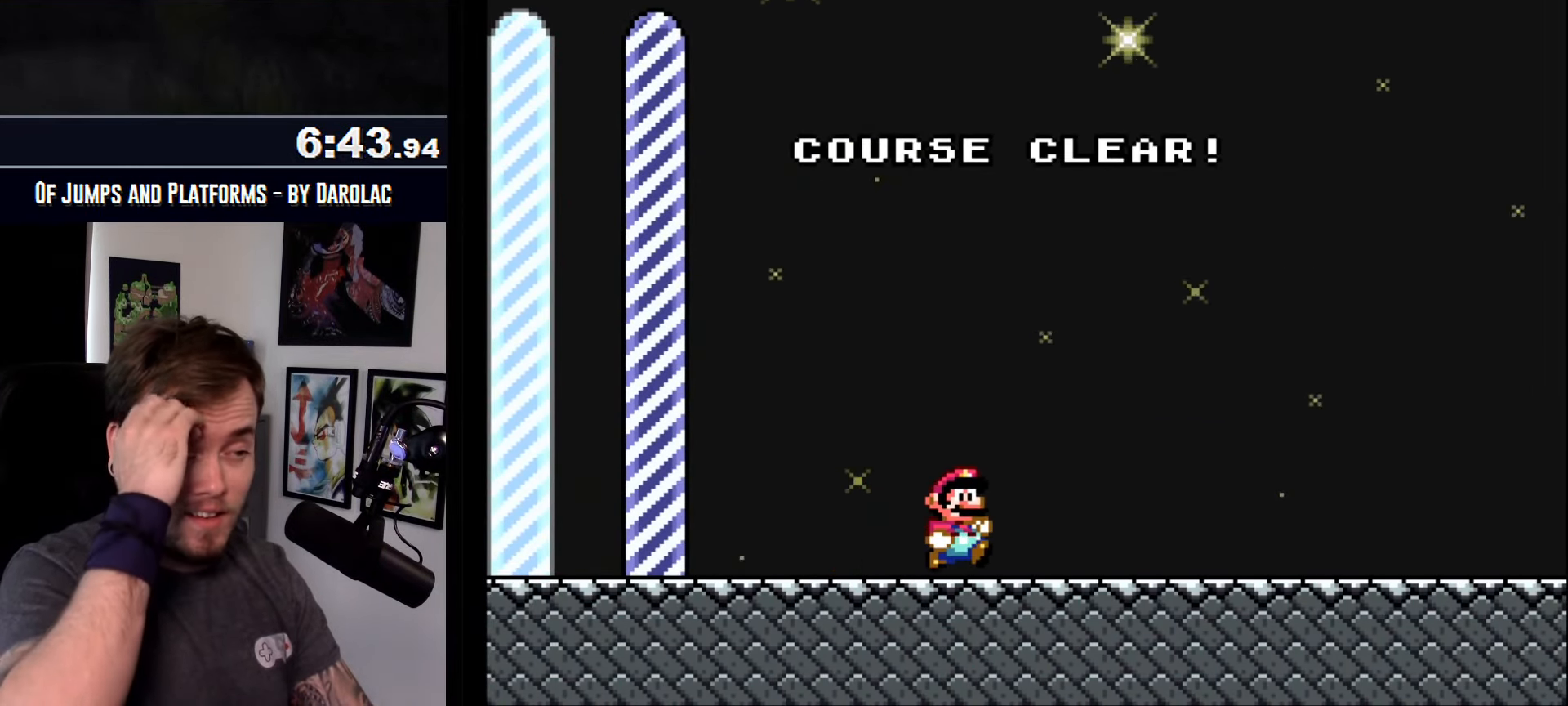
{"buttons": [], "events": []}
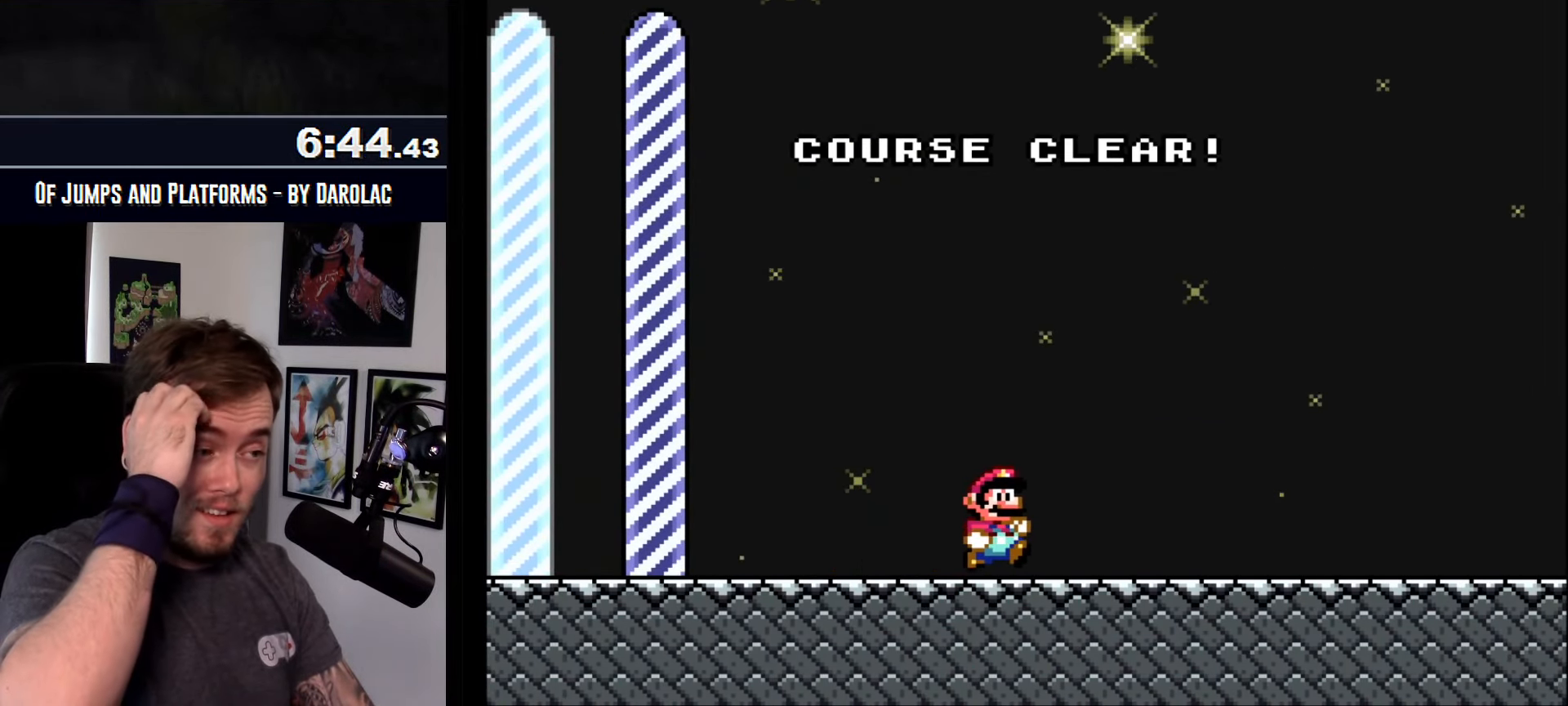
{"buttons": [], "events": []}
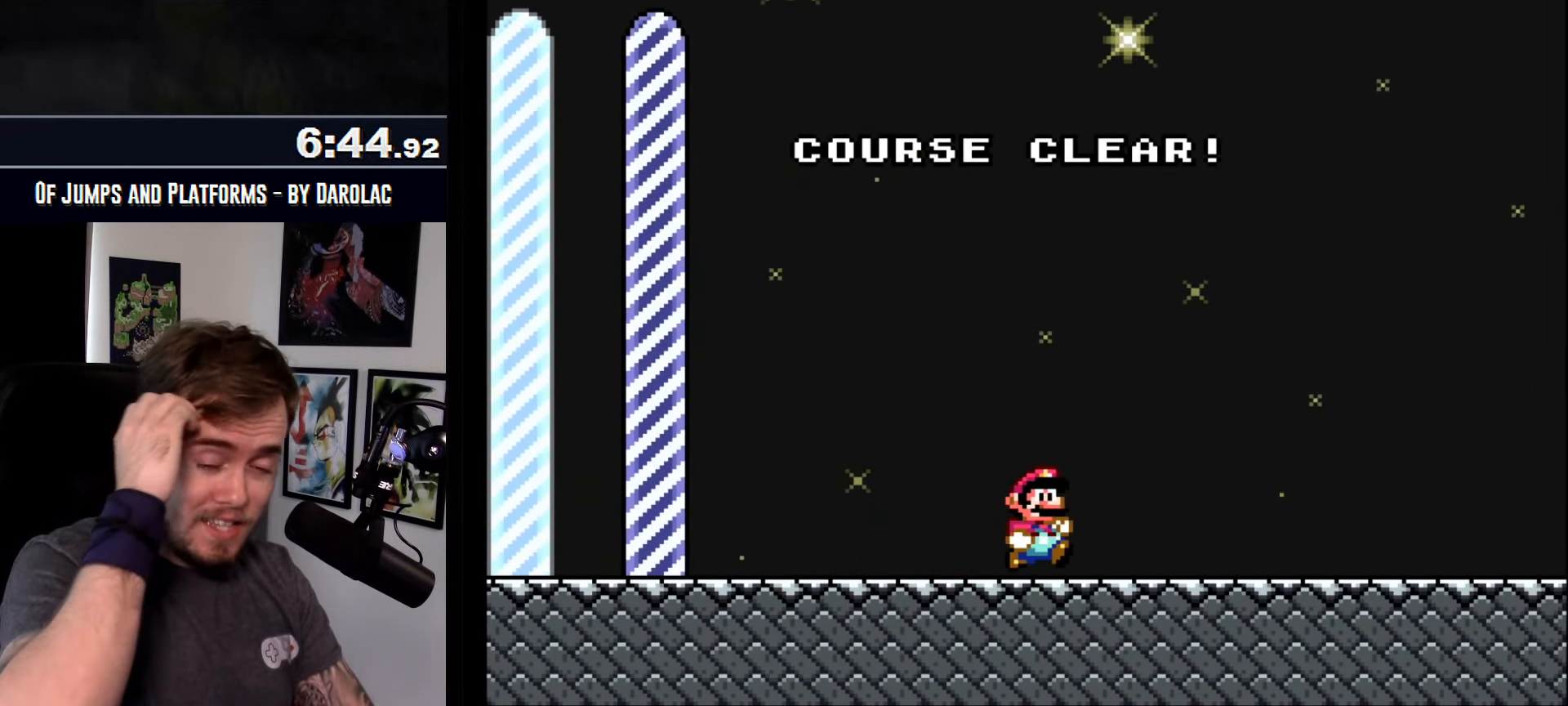
{"buttons": [], "events": []}
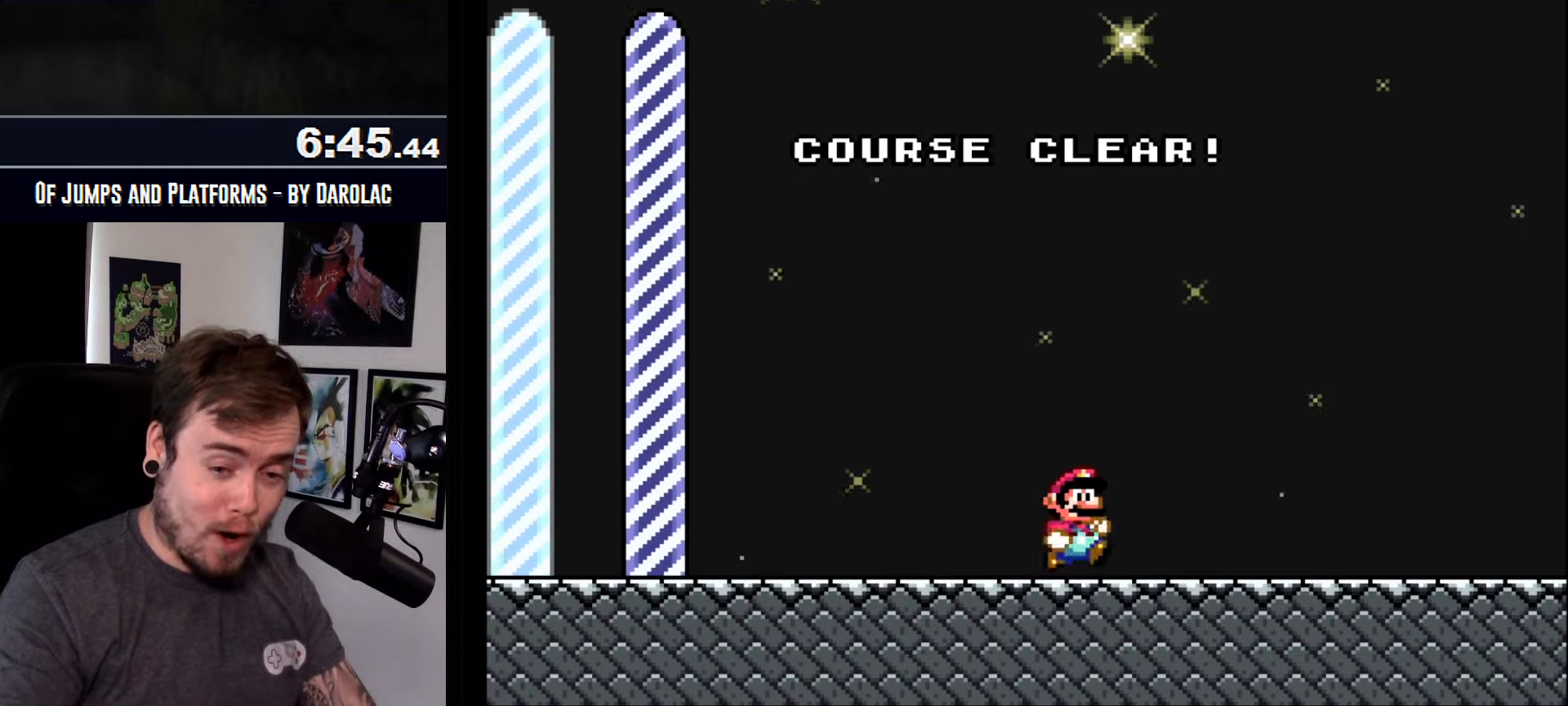
{"buttons": [], "events": []}
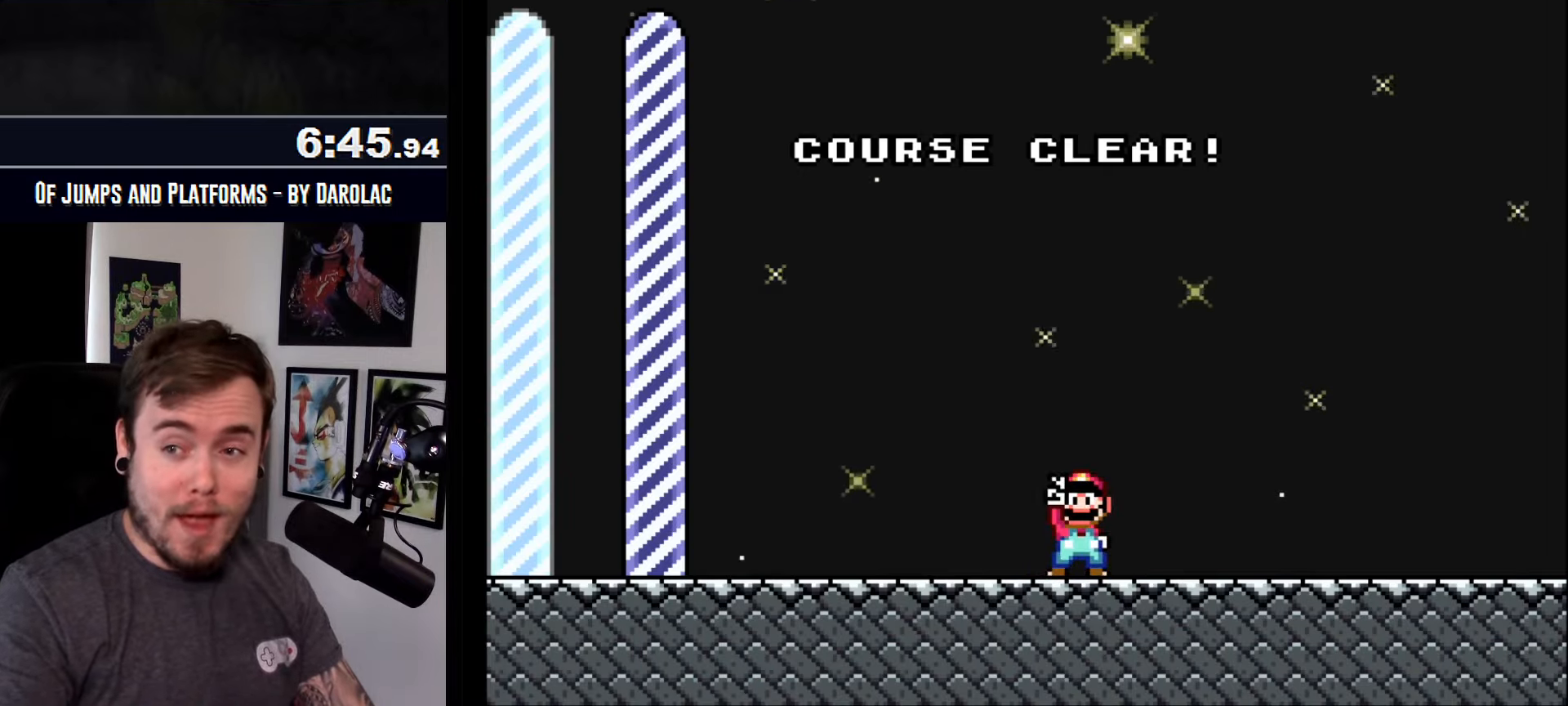
{"buttons": [], "events": []}
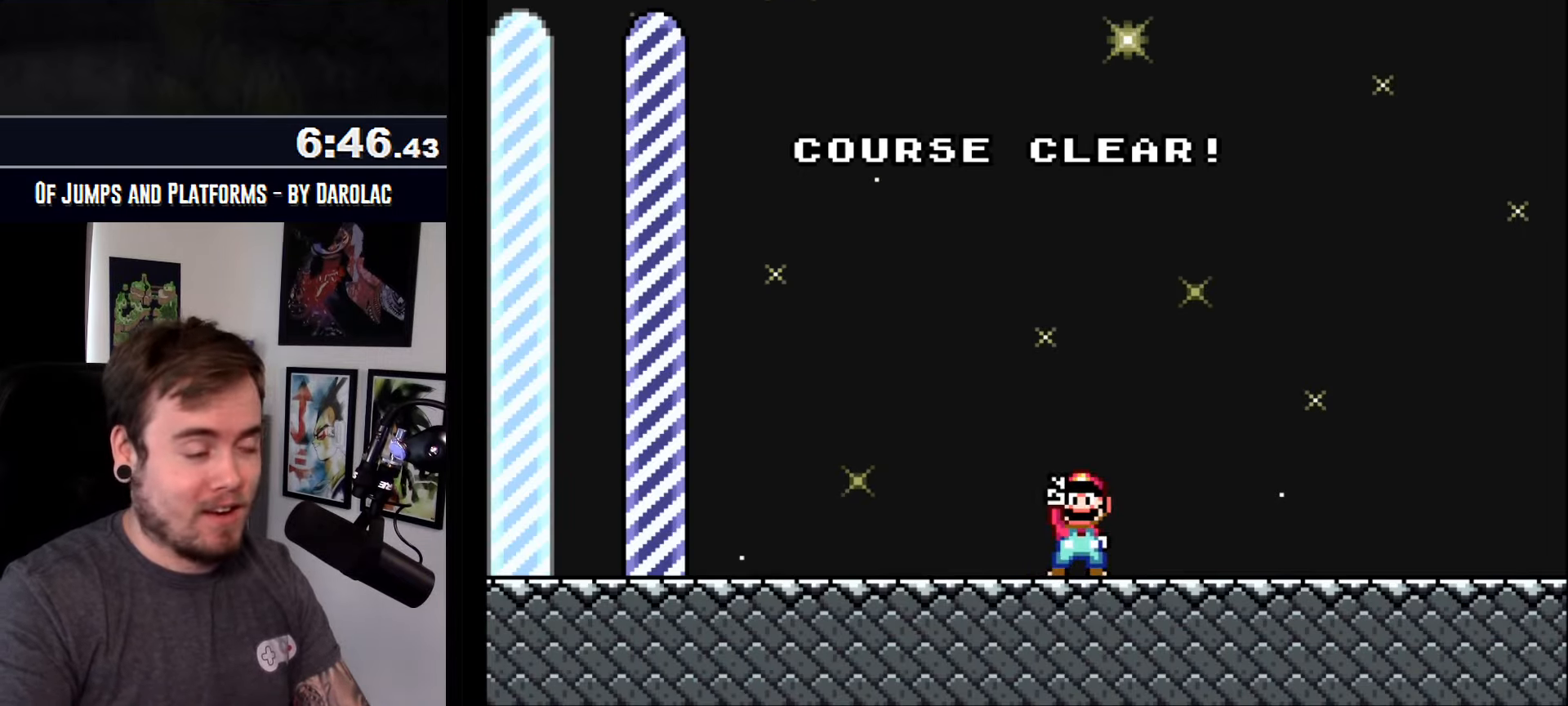
{"buttons": [], "events": []}
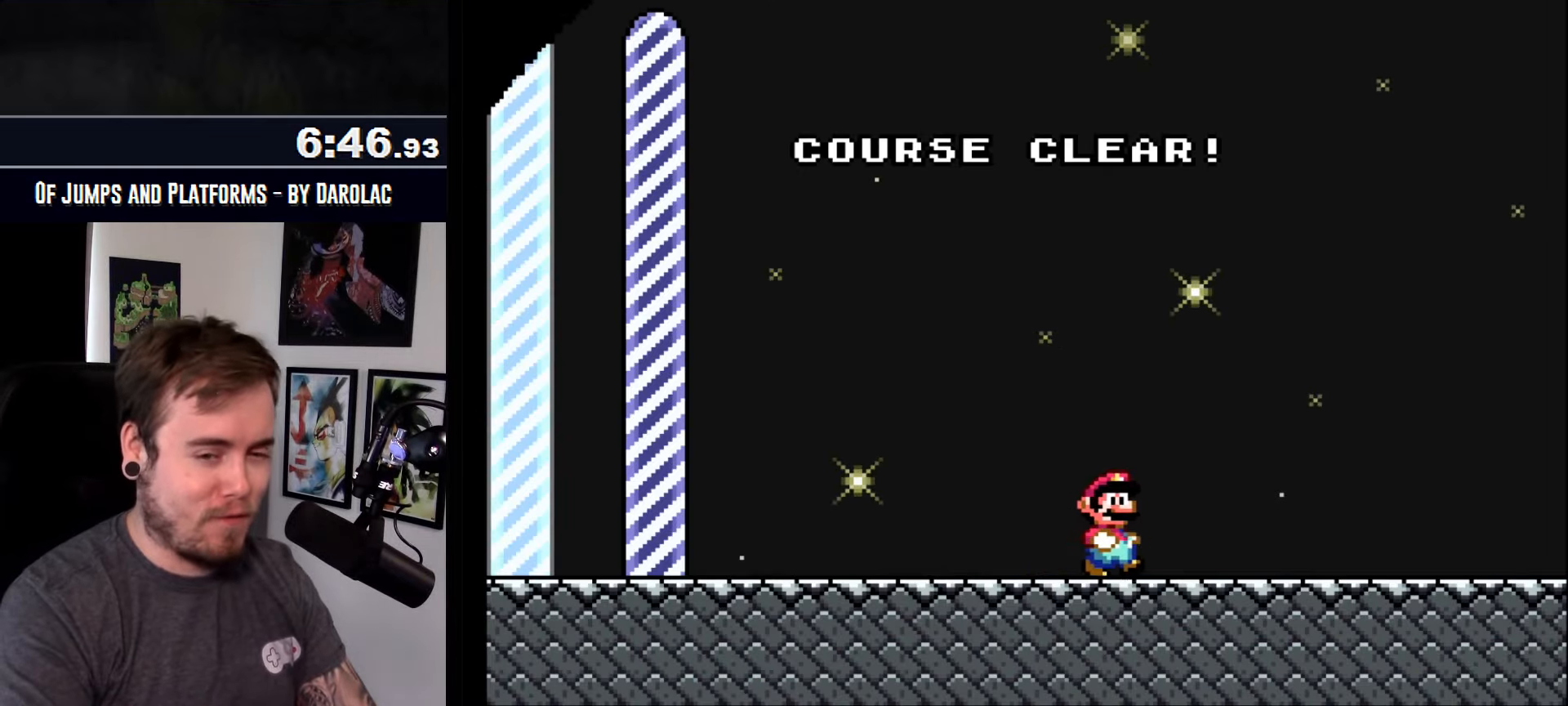
{"buttons": ["TRIANGLE"], "events": [[300, "TRIANGLE", "down"]]}
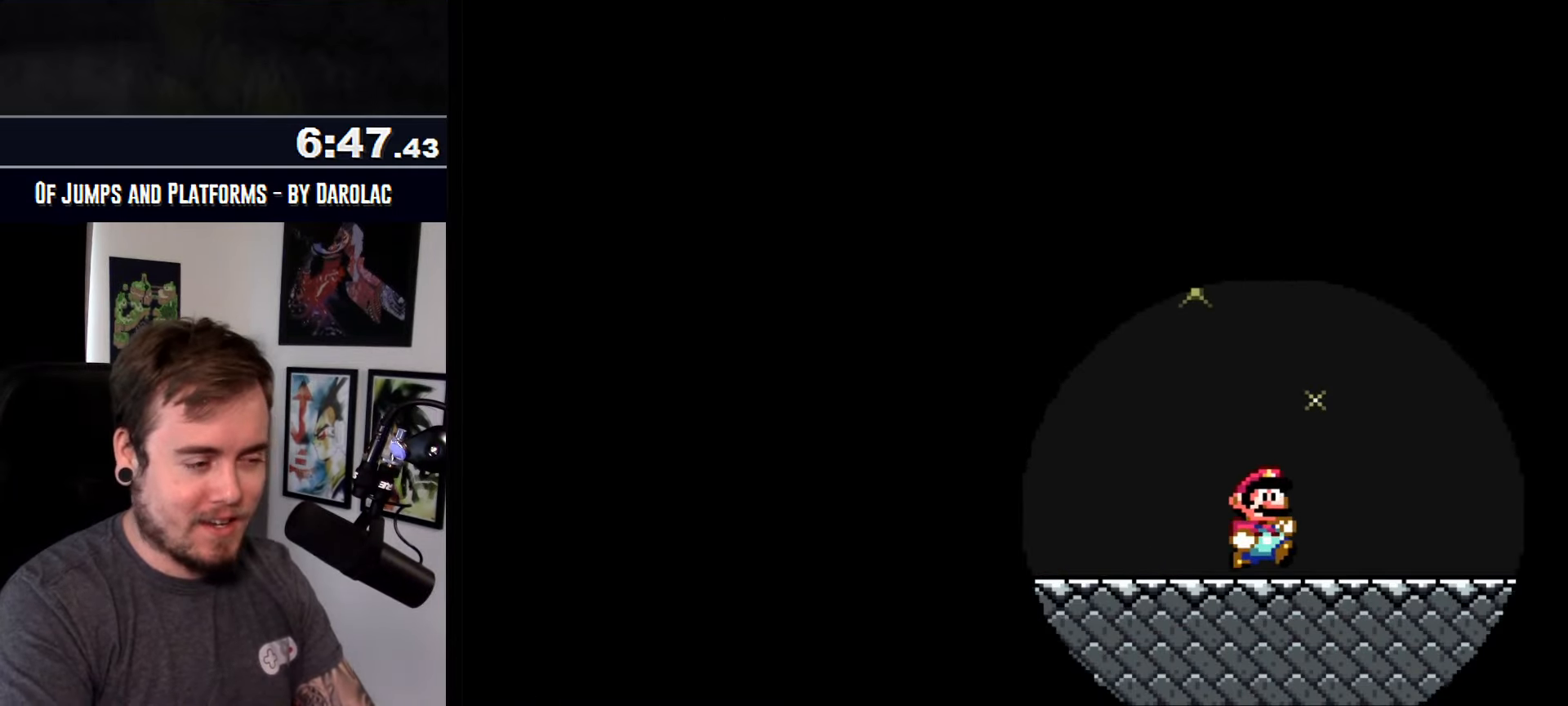
{"buttons": ["TRIANGLE"], "events": []}
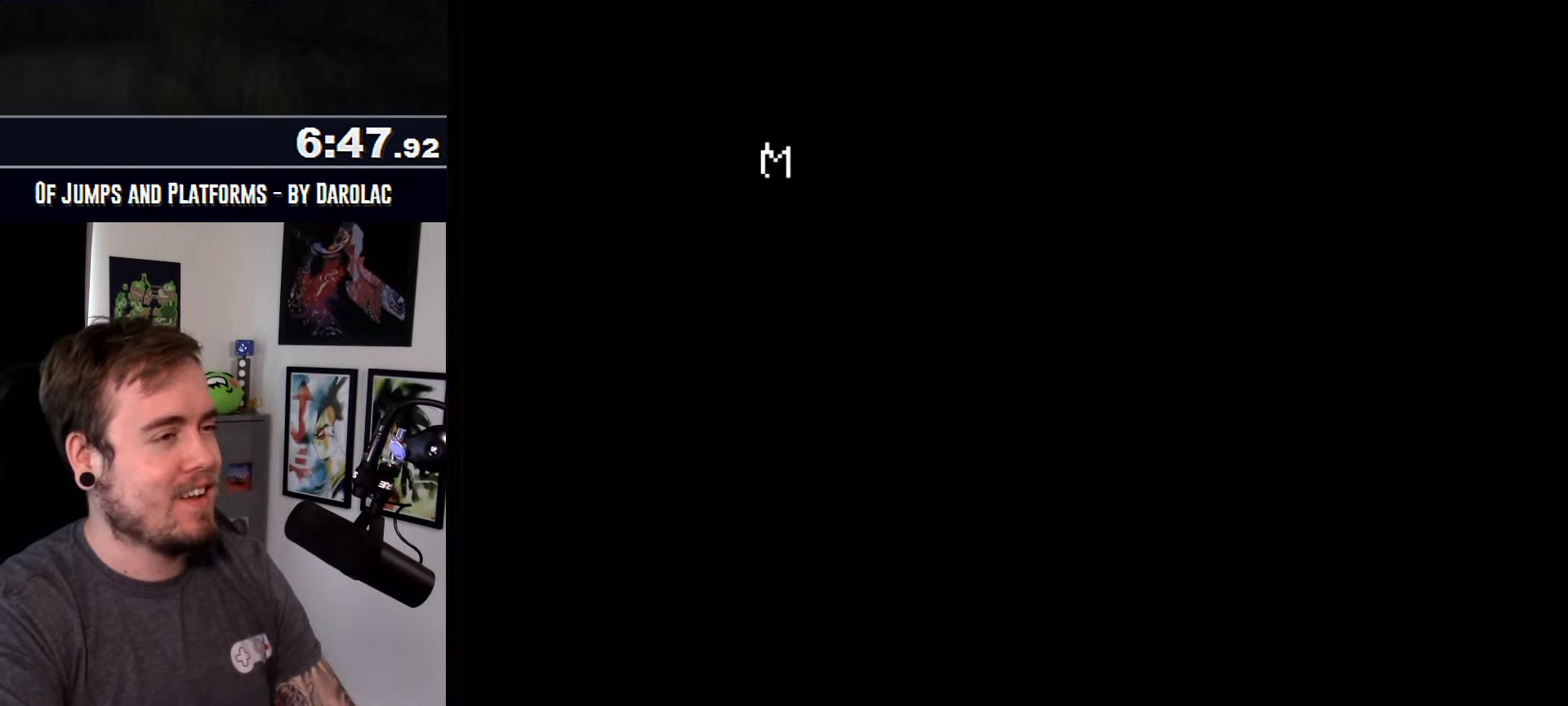
{"buttons": ["CROSS", "TRIANGLE"], "events": [[33, "CROSS", "down"]]}
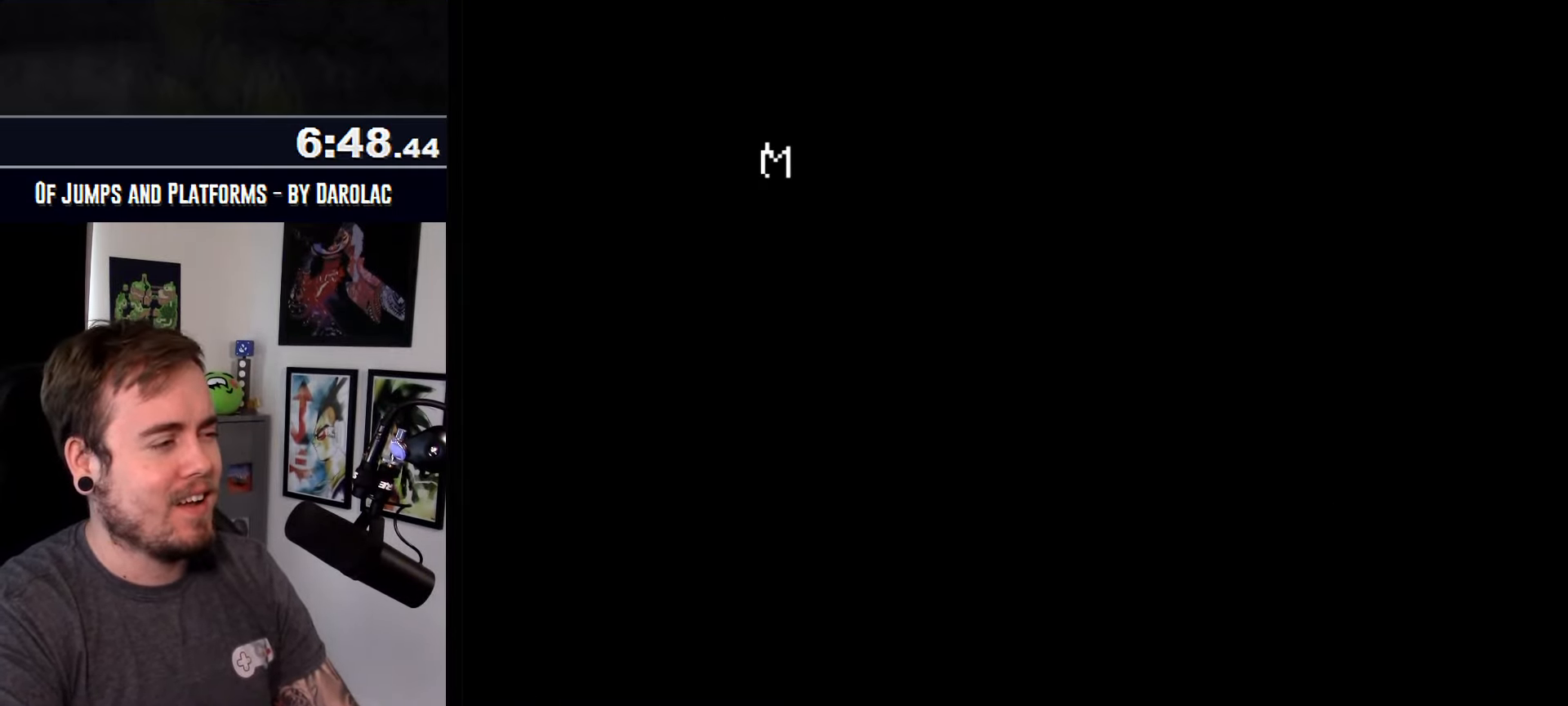
{"buttons": ["CROSS", "TRIANGLE"], "events": []}
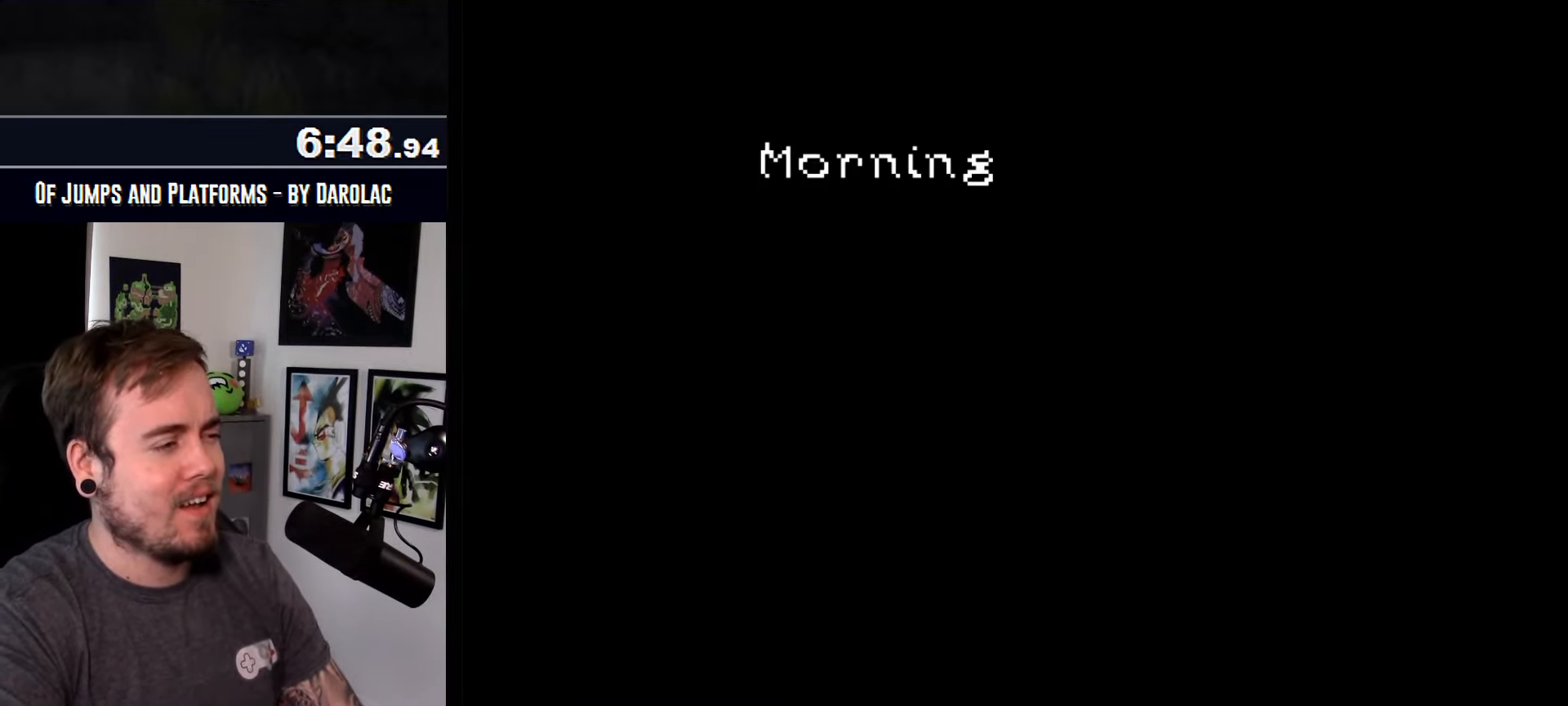
{"buttons": ["CROSS", "TRIANGLE"], "events": []}
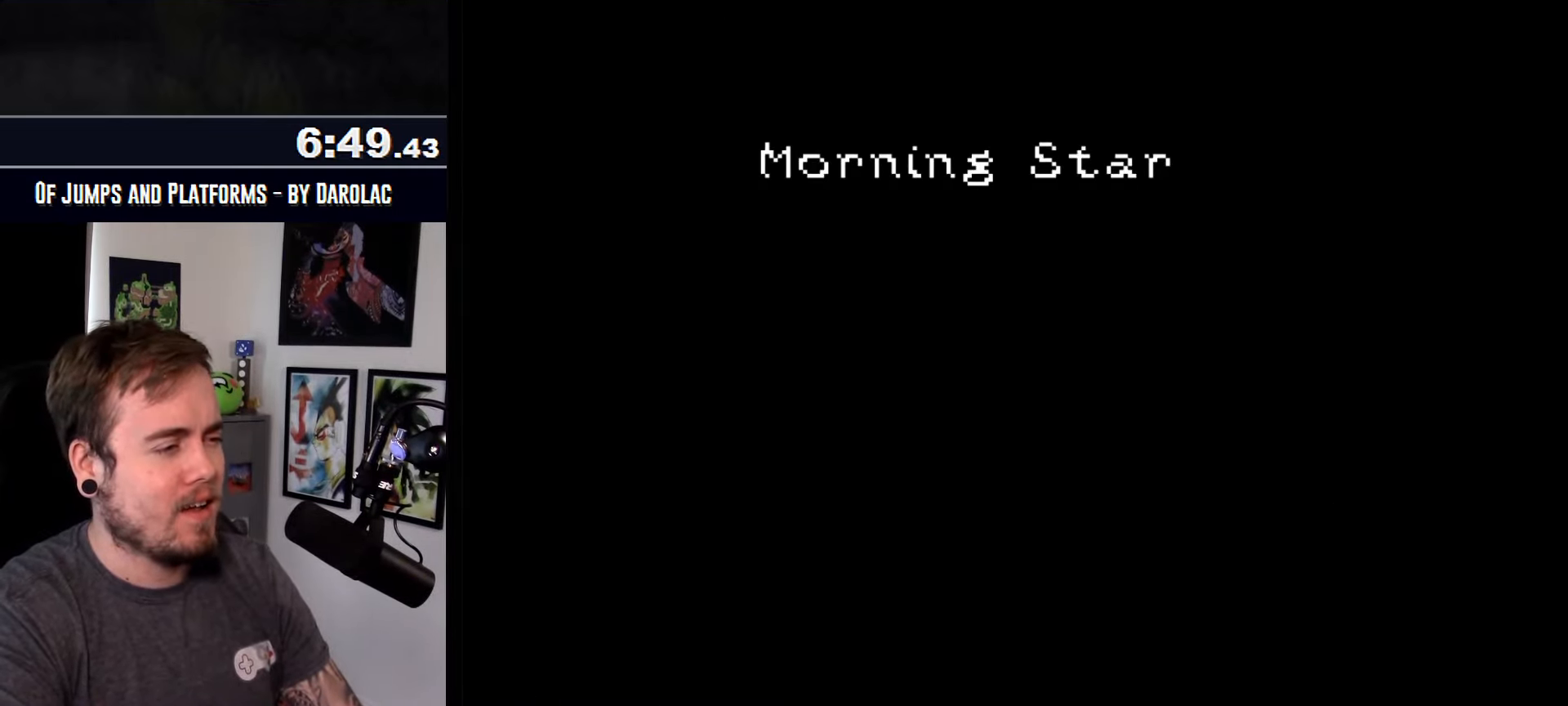
{"buttons": ["CROSS", "TRIANGLE"], "events": []}
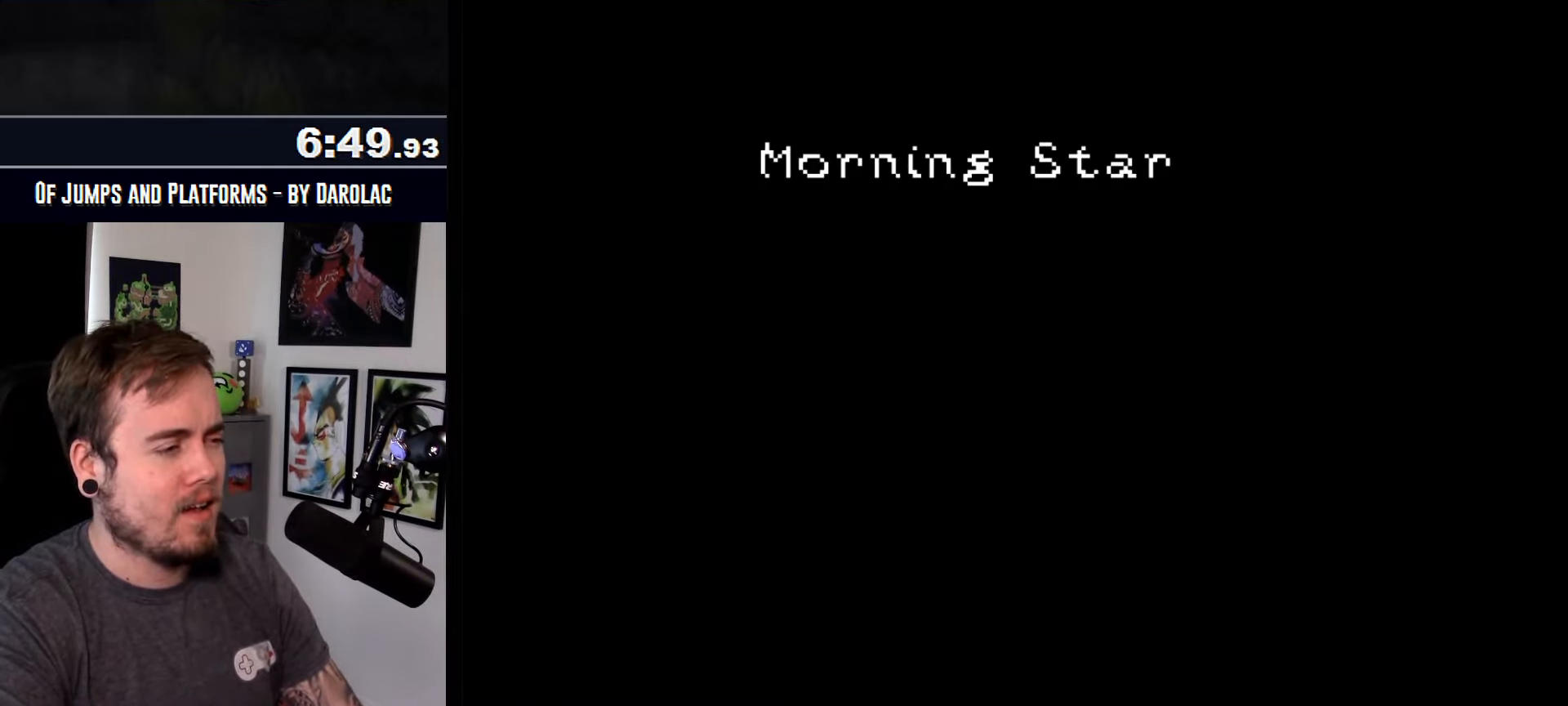
{"buttons": ["CROSS", "TRIANGLE"], "events": []}
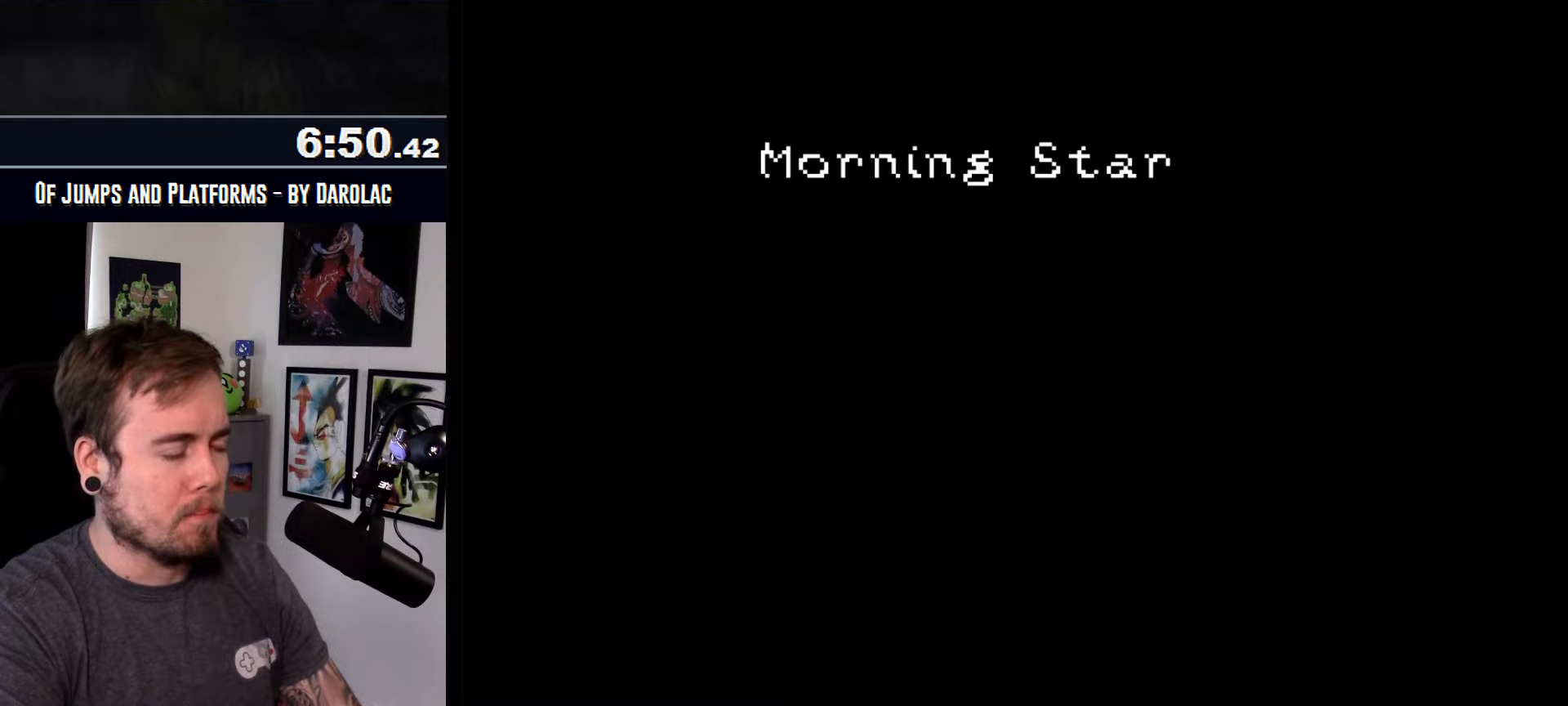
{"buttons": ["CROSS", "TRIANGLE"], "events": []}
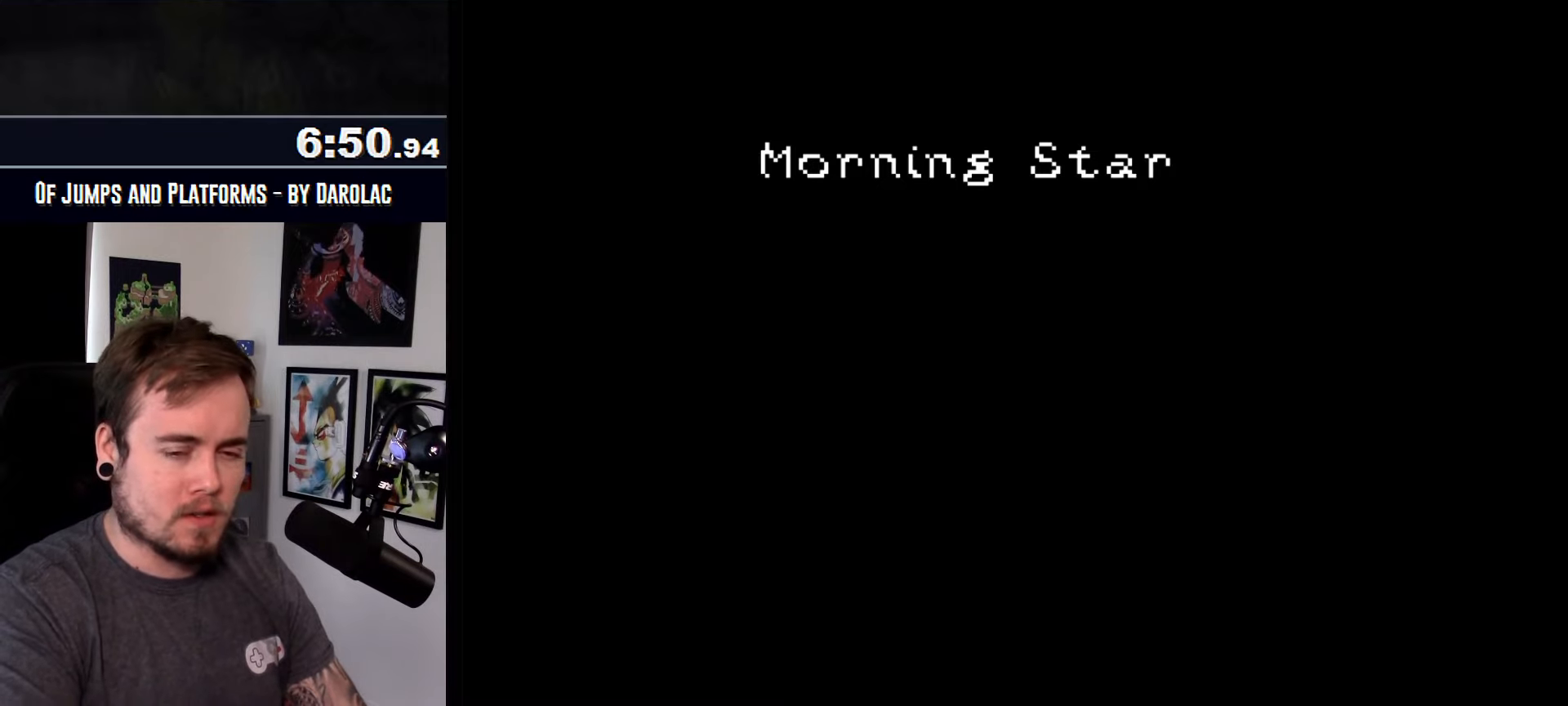
{"buttons": ["CROSS", "TRIANGLE"], "events": []}
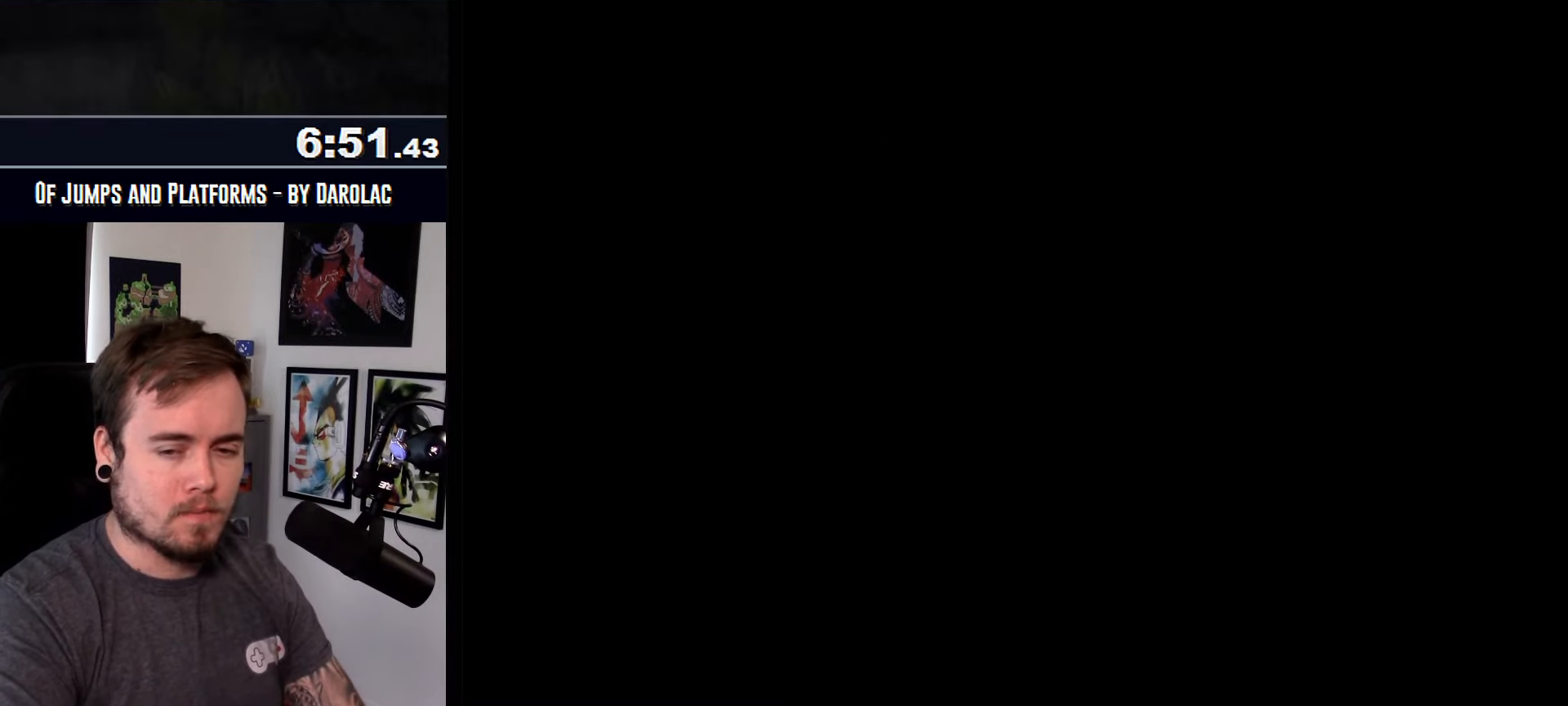
{"buttons": ["CROSS", "TRIANGLE"], "events": []}
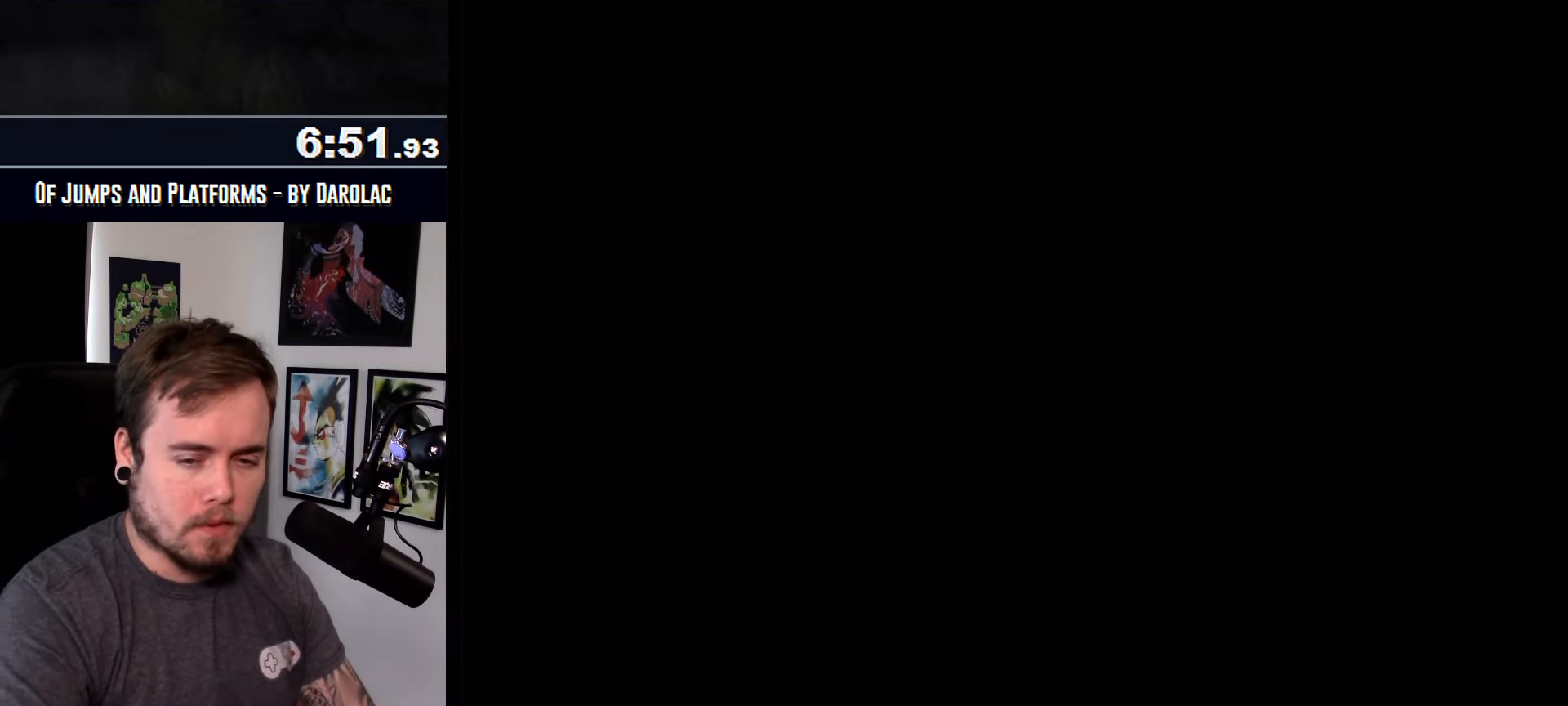
{"buttons": ["CROSS", "TRIANGLE"], "events": []}
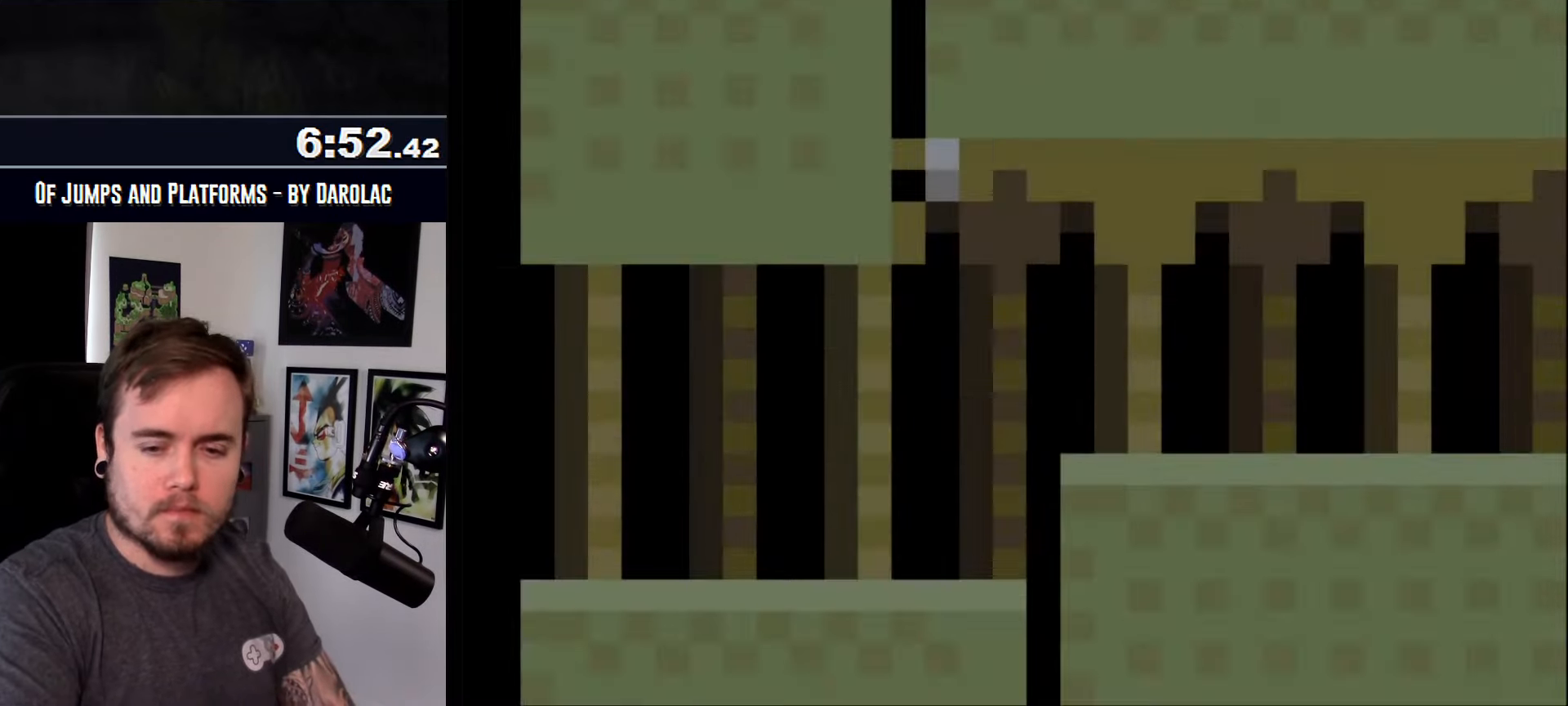
{"buttons": ["CROSS", "TRIANGLE"], "events": []}
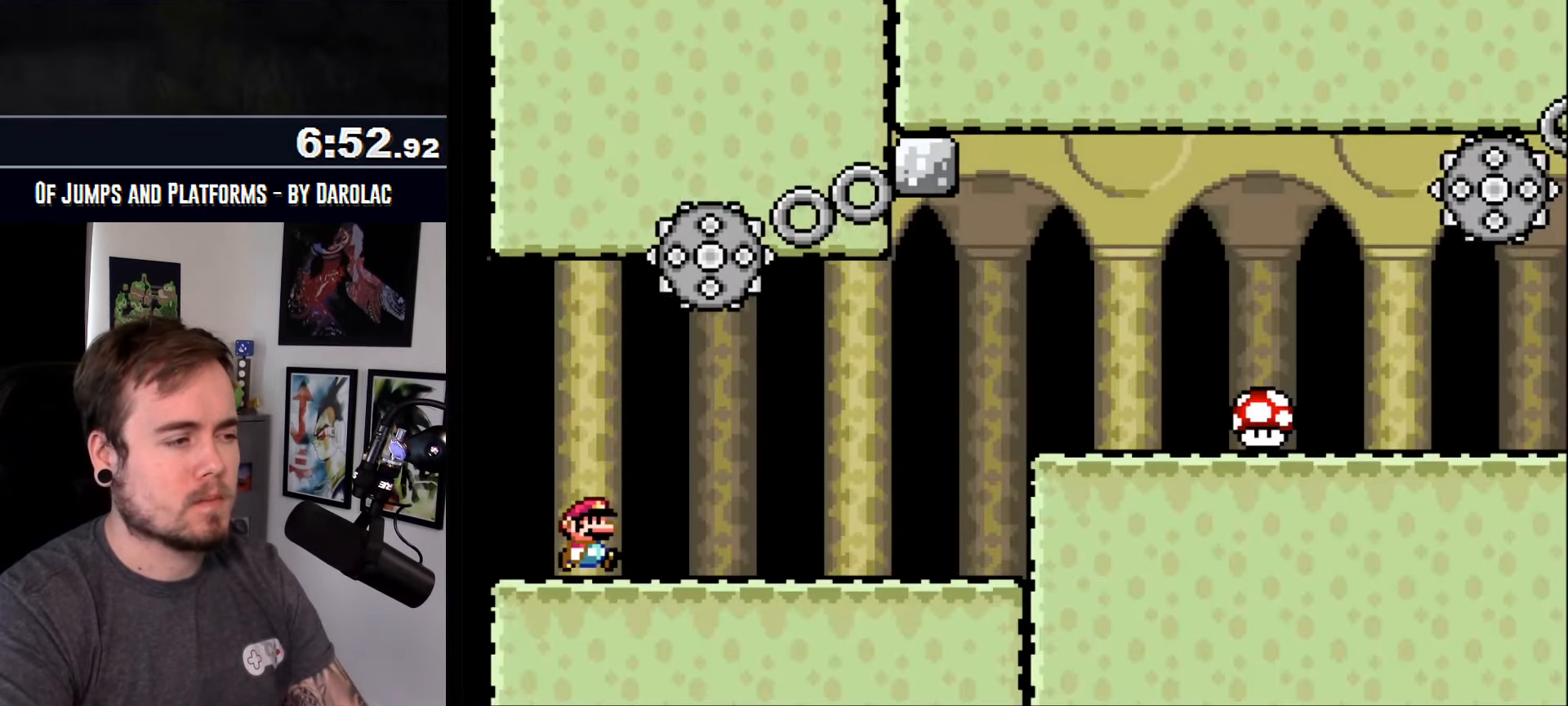
{"buttons": ["CROSS"], "events": [[334, "TRIANGLE", "up"]]}
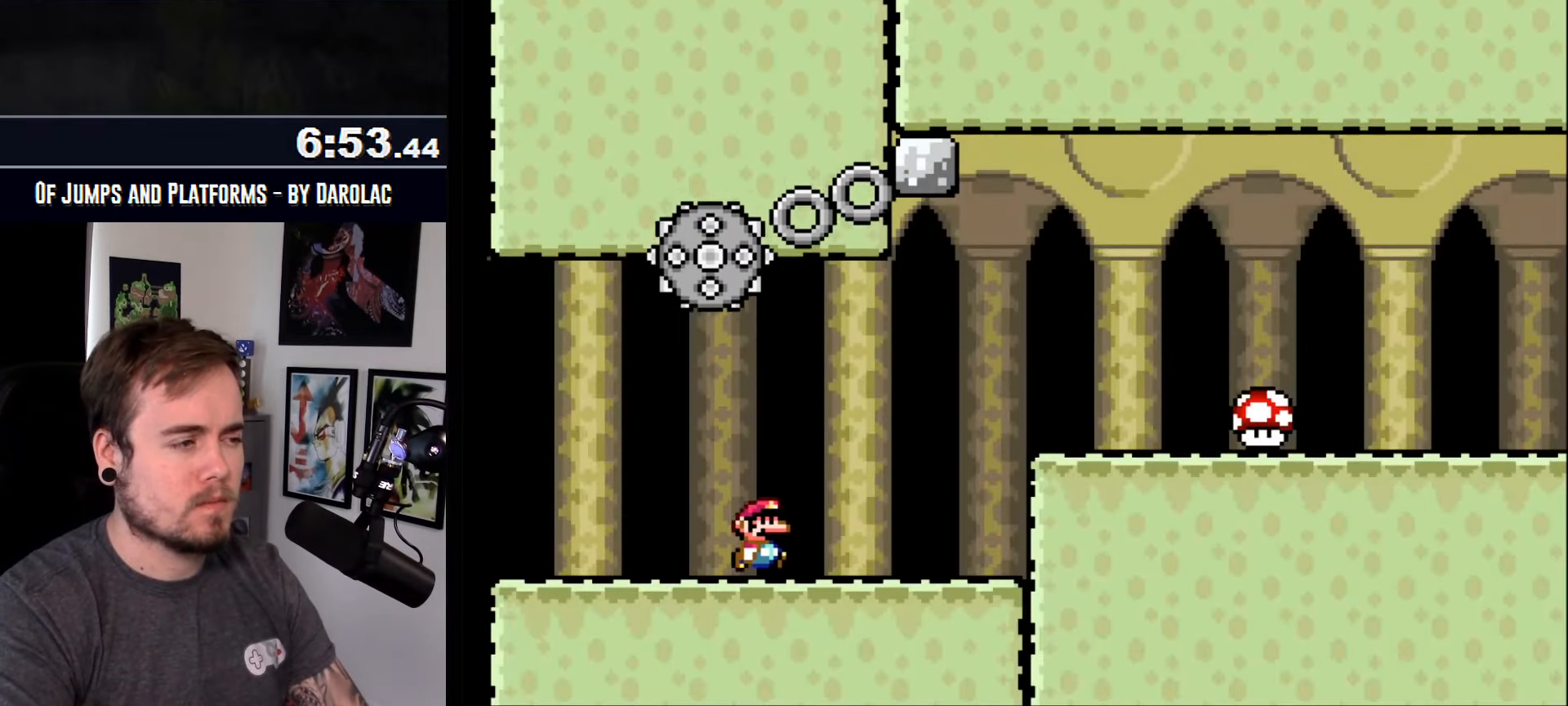
{"buttons": ["CROSS"], "events": []}
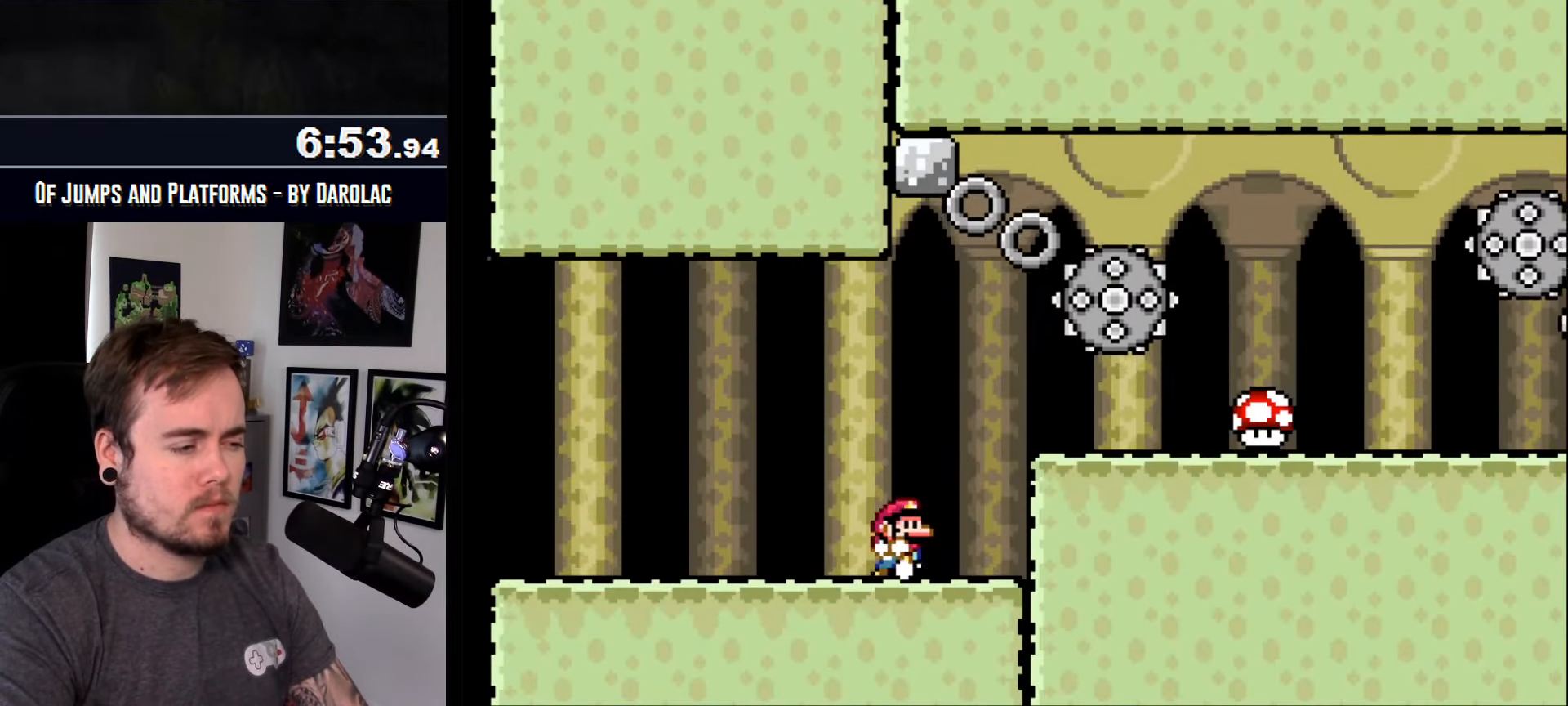
{"buttons": ["CROSS", "R1"], "events": [[184, "R1", "down"], [300, "R1", "up"], [417, "R1", "down"]]}
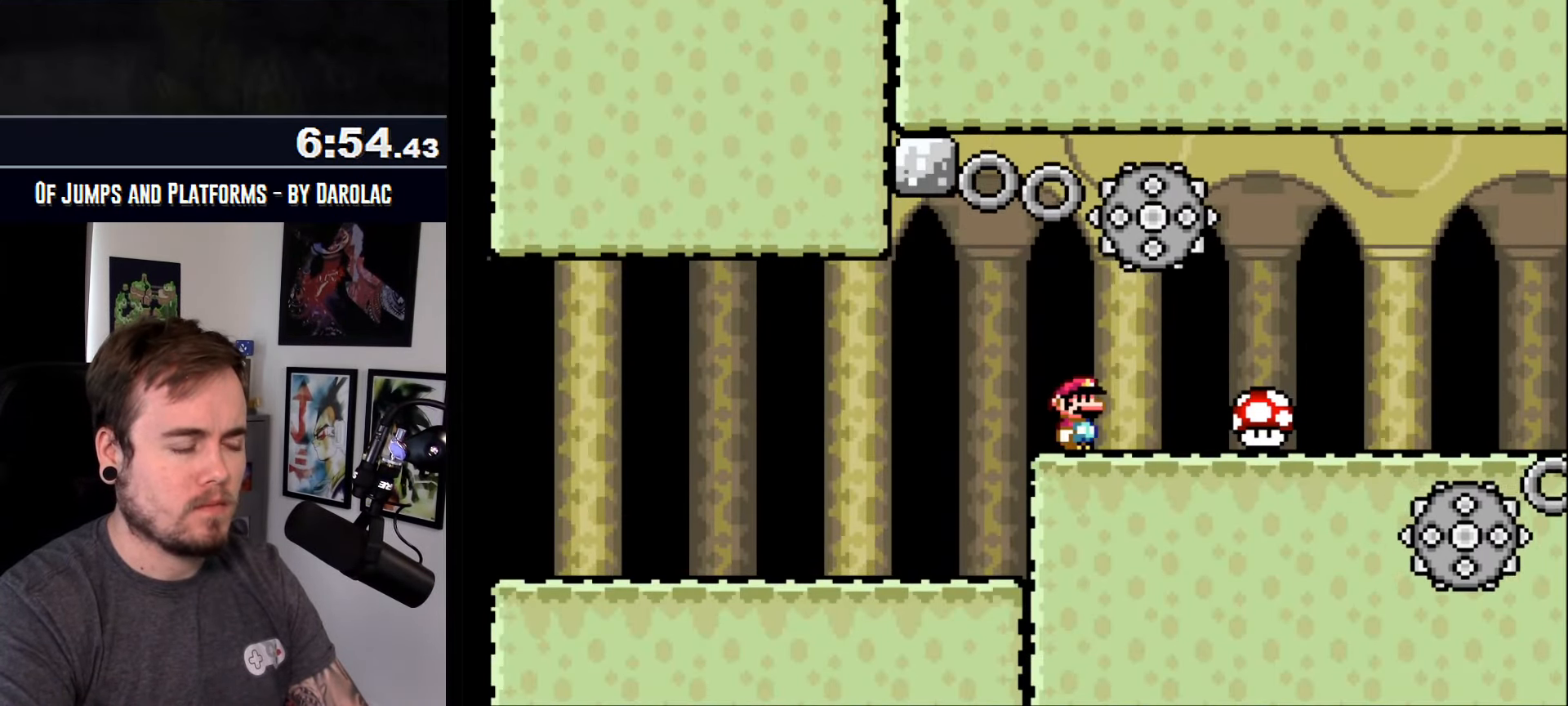
{"buttons": ["CROSS", "R1"], "events": []}
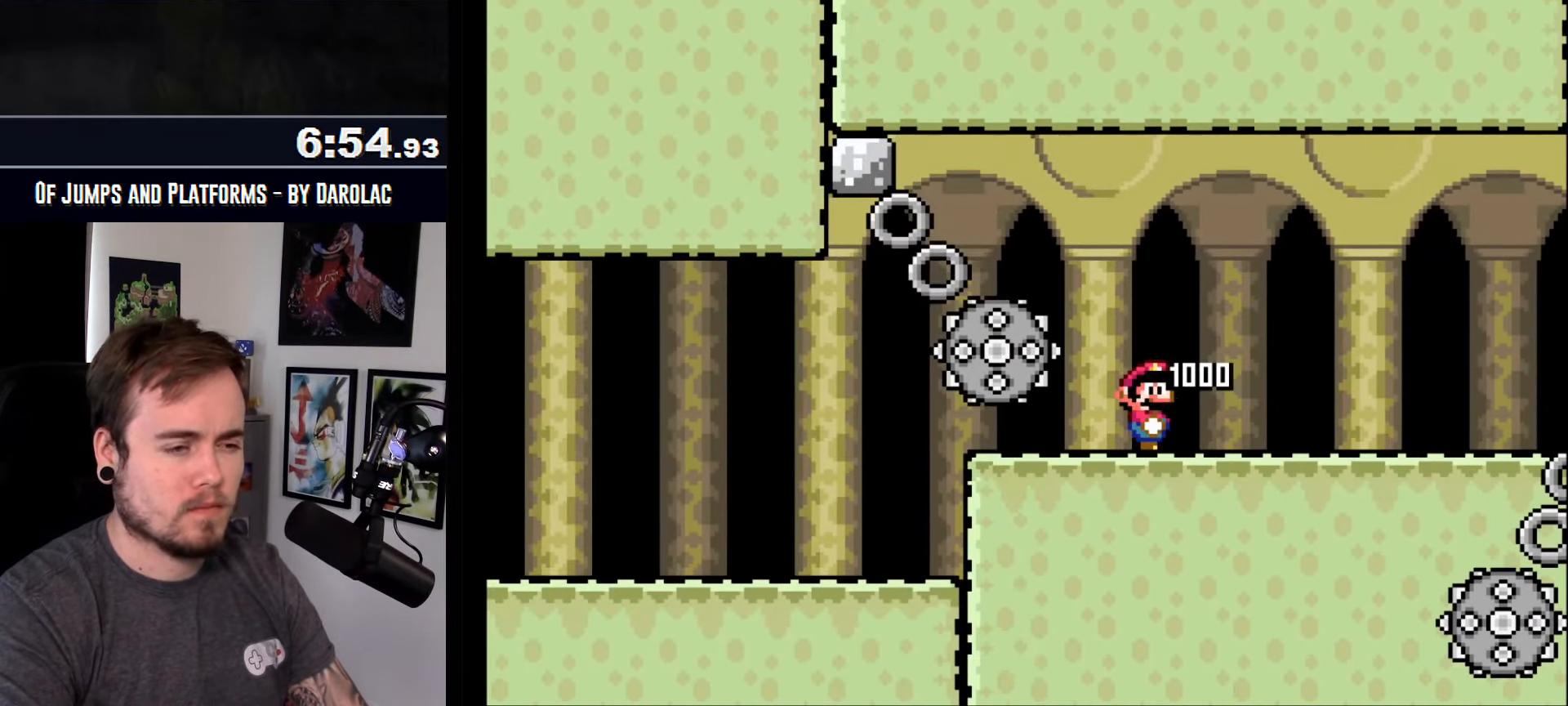
{"buttons": ["CROSS", "R1"], "events": []}
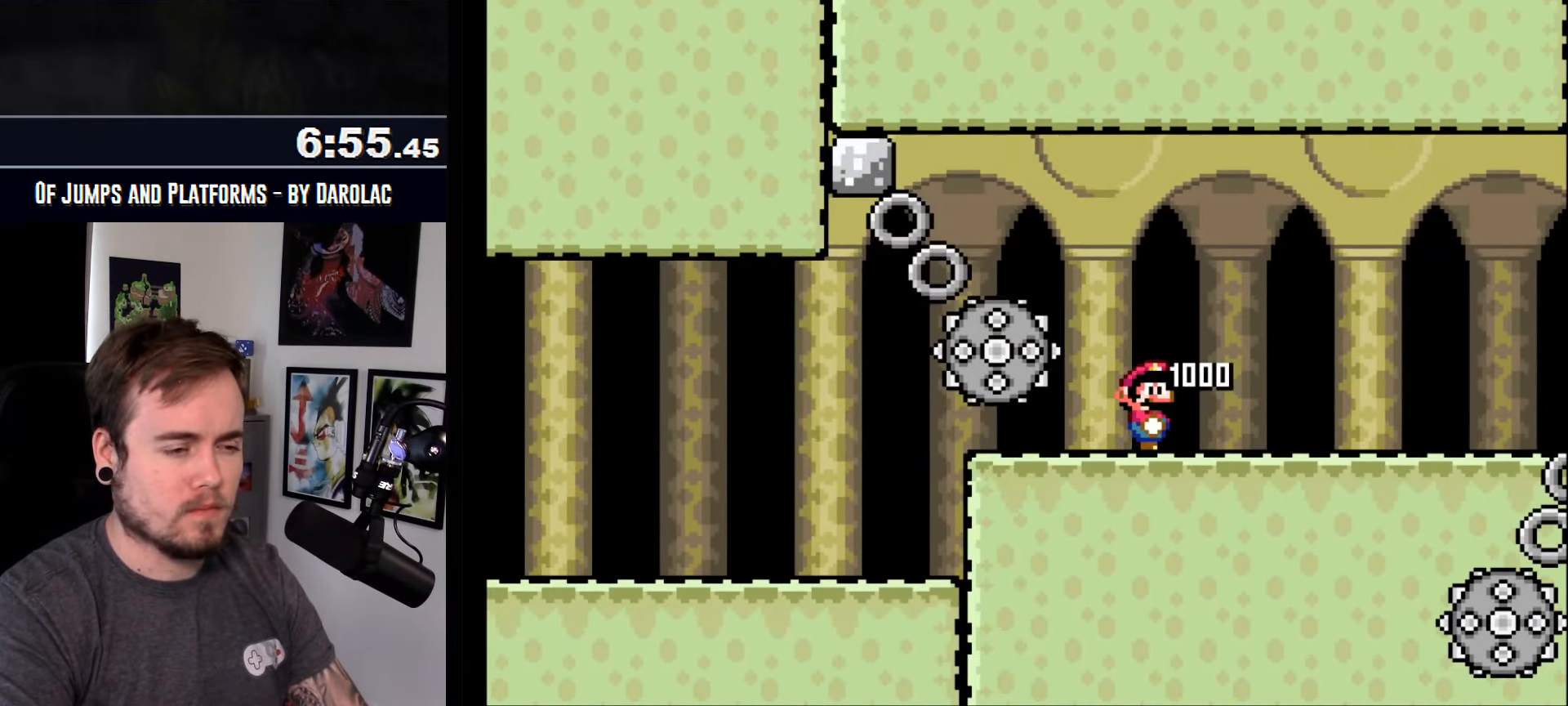
{"buttons": ["CROSS"], "events": [[183, "R1", "up"]]}
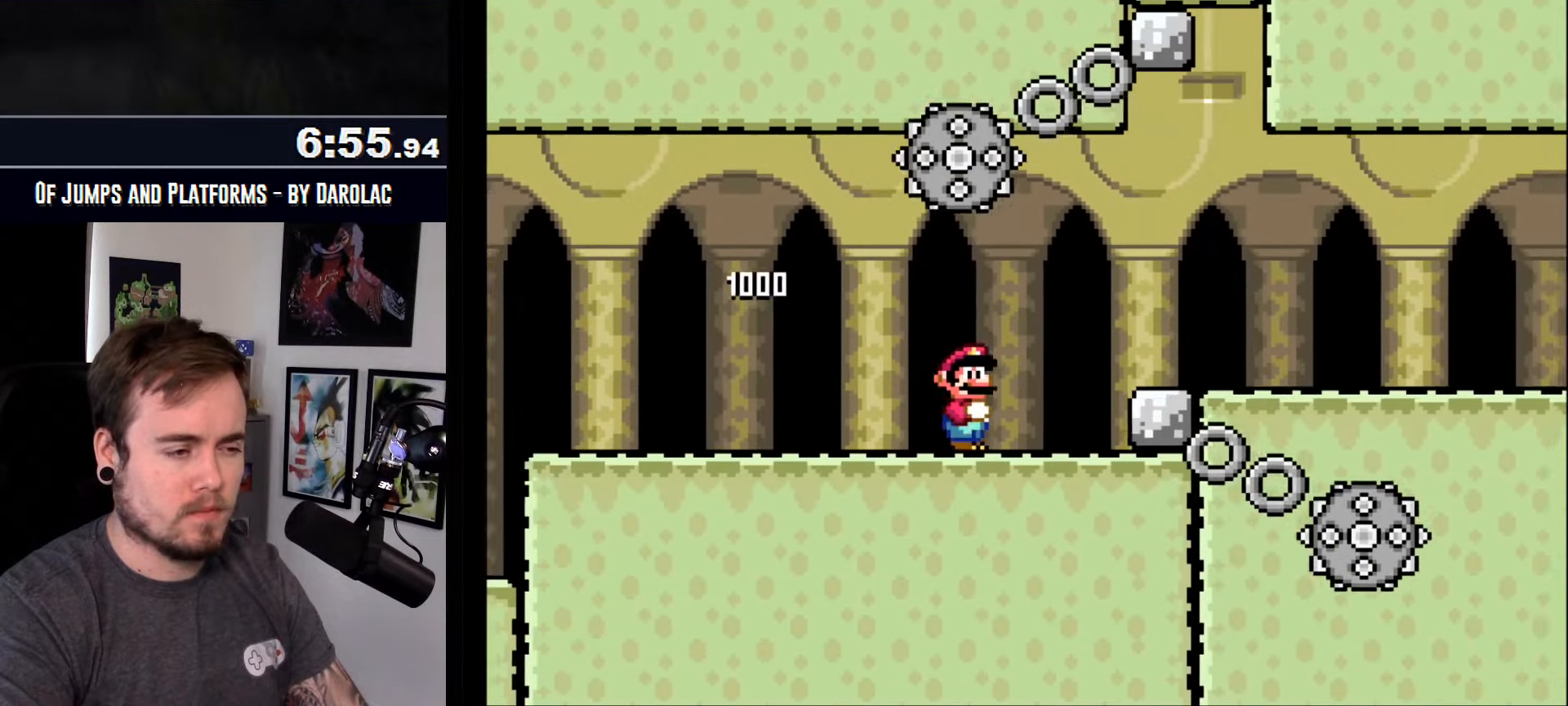
{"buttons": ["CROSS", "R1"], "events": [[233, "R1", "down"], [466, "R1", "up"], [500, "R1", "down"]]}